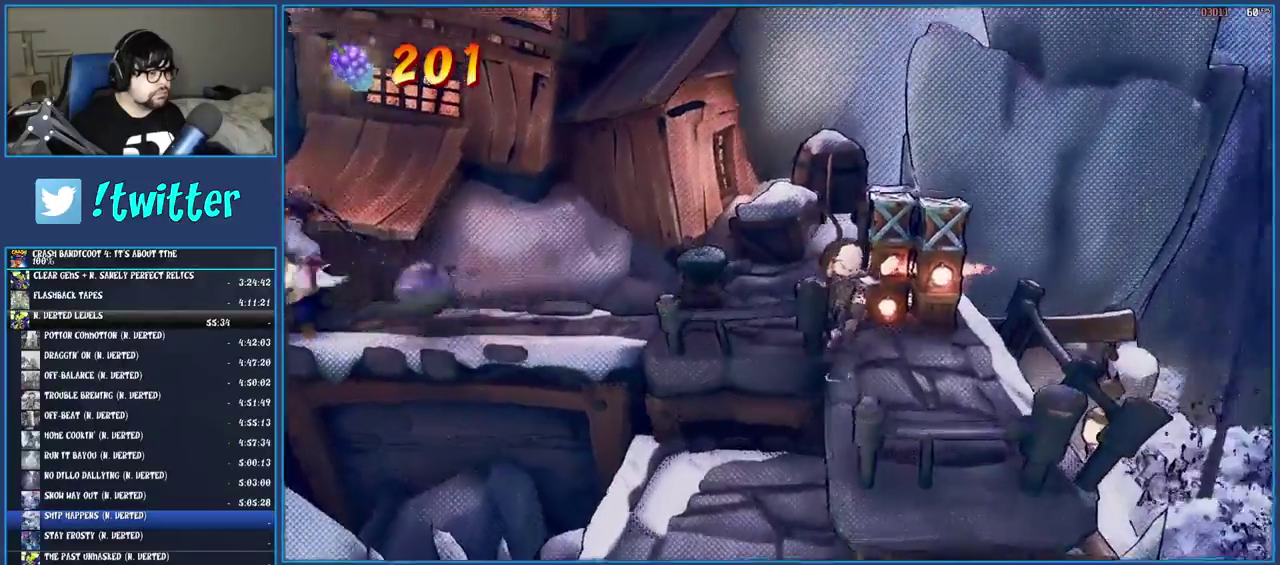
Gameplay with a controller (PlayStation layout); each line is a JSON object with the inputs held at the frame after it. "events" lists button and stick changes between this image and that frame as [ms after this image, input, new state], when the widget could be followed in between. Not read: L3 R3.
{"buttons": [], "left_stick": "up-left", "right_stick": "center", "events": [[67, "left_stick", "down-right"], [100, "CROSS", "up"], [200, "TRIANGLE", "down"], [217, "left_stick", "up-left"], [350, "TRIANGLE", "up"]]}
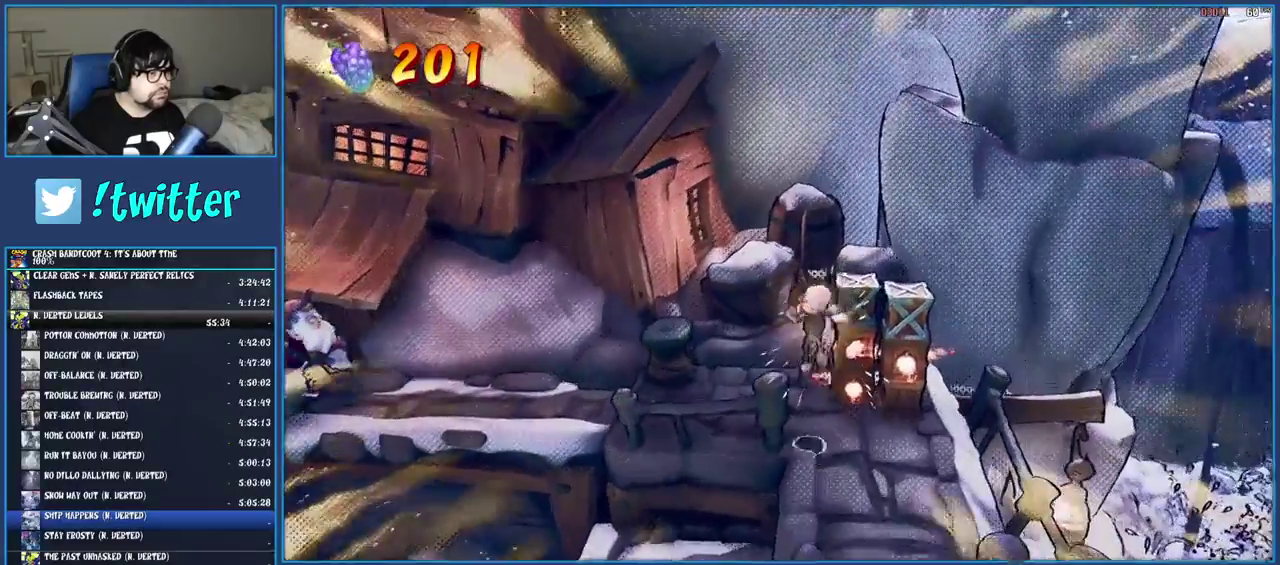
{"buttons": [], "left_stick": "left", "right_stick": "center", "events": [[17, "left_stick", "up"], [100, "left_stick", "up-left"], [333, "left_stick", "left"]]}
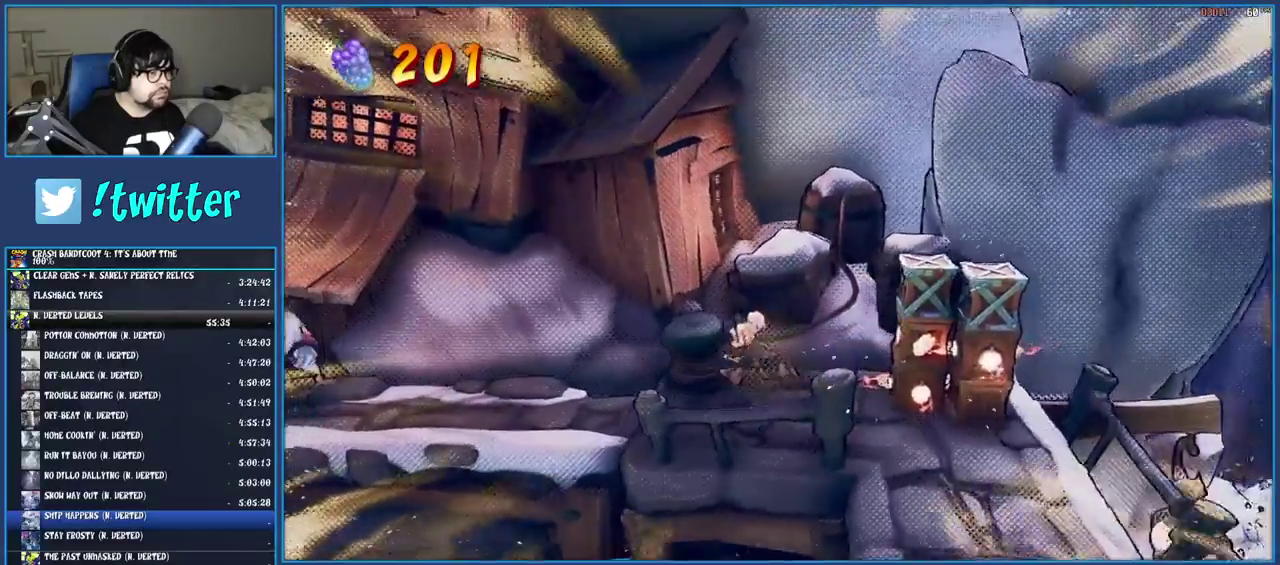
{"buttons": [], "left_stick": "left", "right_stick": "center", "events": [[100, "R1", "down"], [217, "R1", "up"], [283, "SQUARE", "down"], [433, "SQUARE", "up"]]}
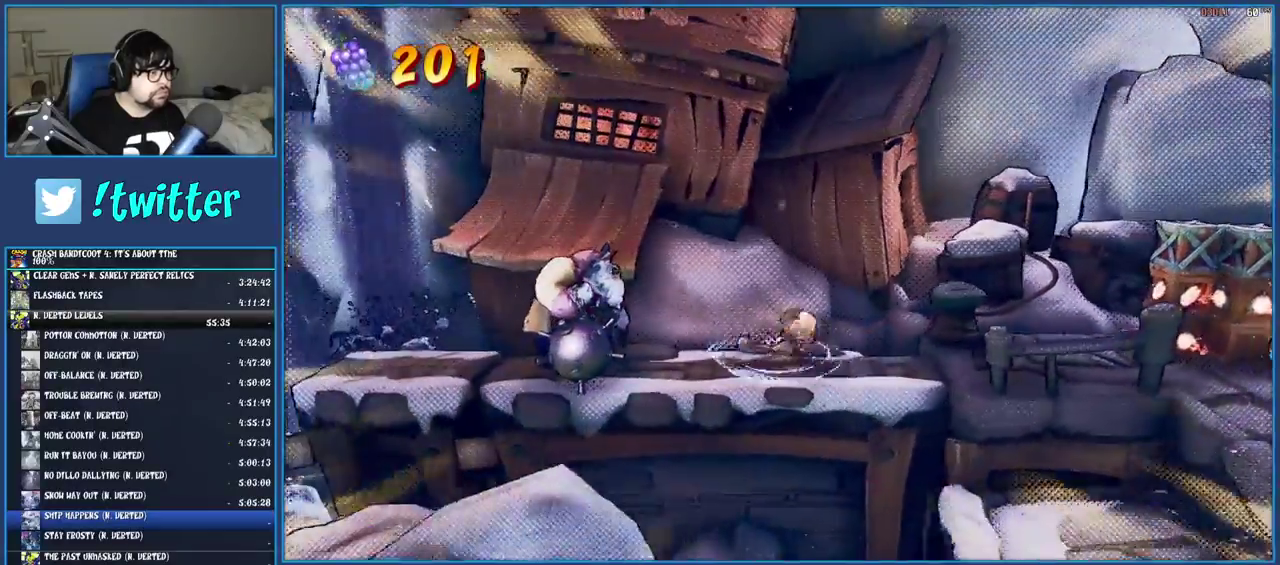
{"buttons": [], "left_stick": "left", "right_stick": "center", "events": [[33, "R1", "down"], [133, "R1", "up"], [233, "SQUARE", "down"], [383, "SQUARE", "up"]]}
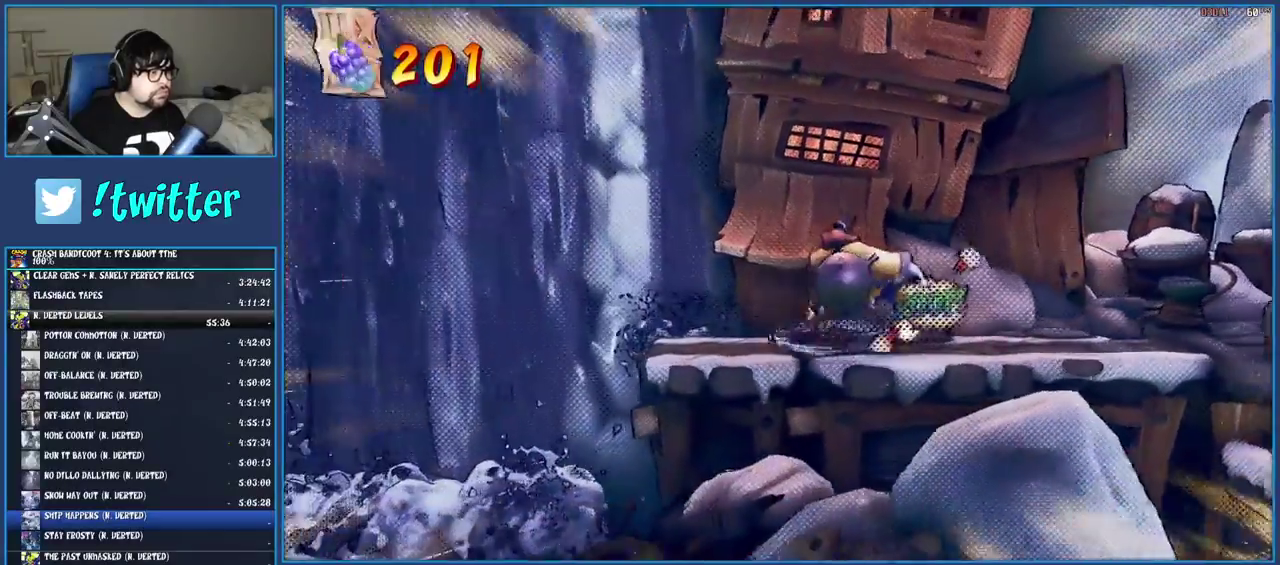
{"buttons": ["R1"], "left_stick": "left", "right_stick": "center", "events": [[500, "R1", "down"]]}
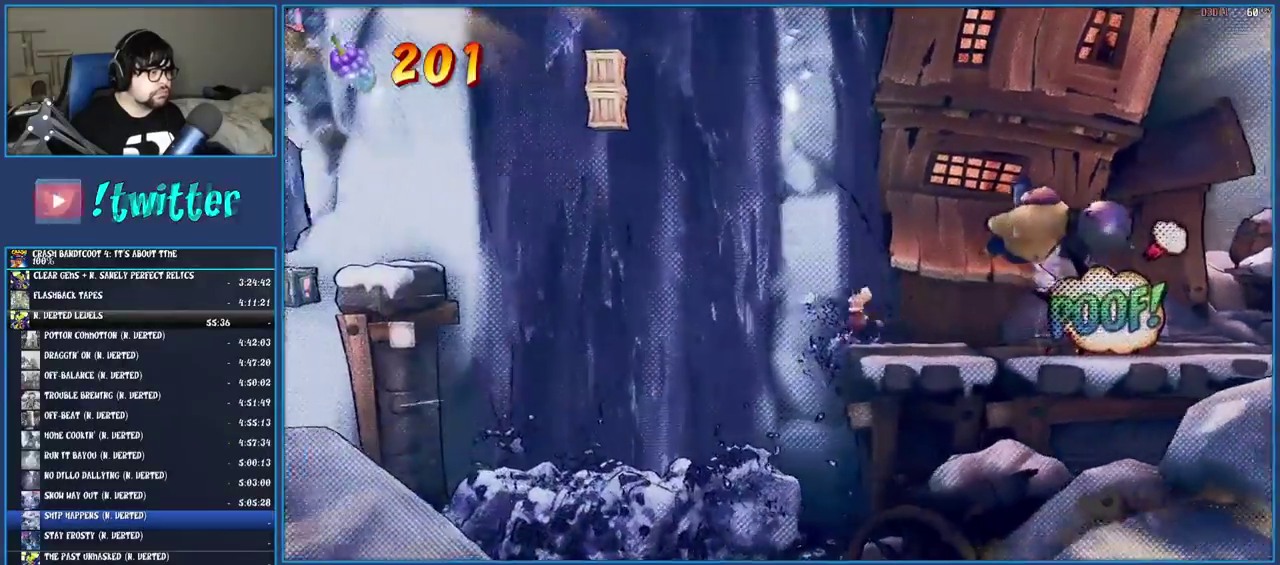
{"buttons": [], "left_stick": "left", "right_stick": "center", "events": [[100, "R1", "up"], [200, "SQUARE", "down"], [217, "CROSS", "down"], [383, "CROSS", "up"], [383, "SQUARE", "up"]]}
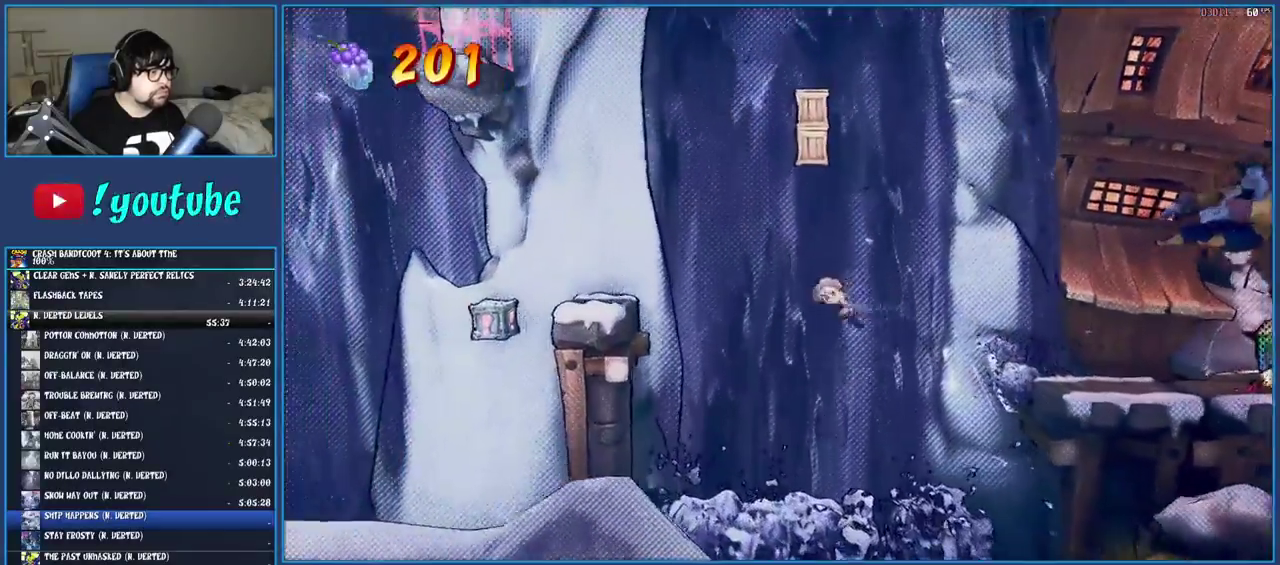
{"buttons": [], "left_stick": "left", "right_stick": "center", "events": [[50, "SQUARE", "down"], [183, "SQUARE", "up"], [300, "CROSS", "down"], [483, "CROSS", "up"]]}
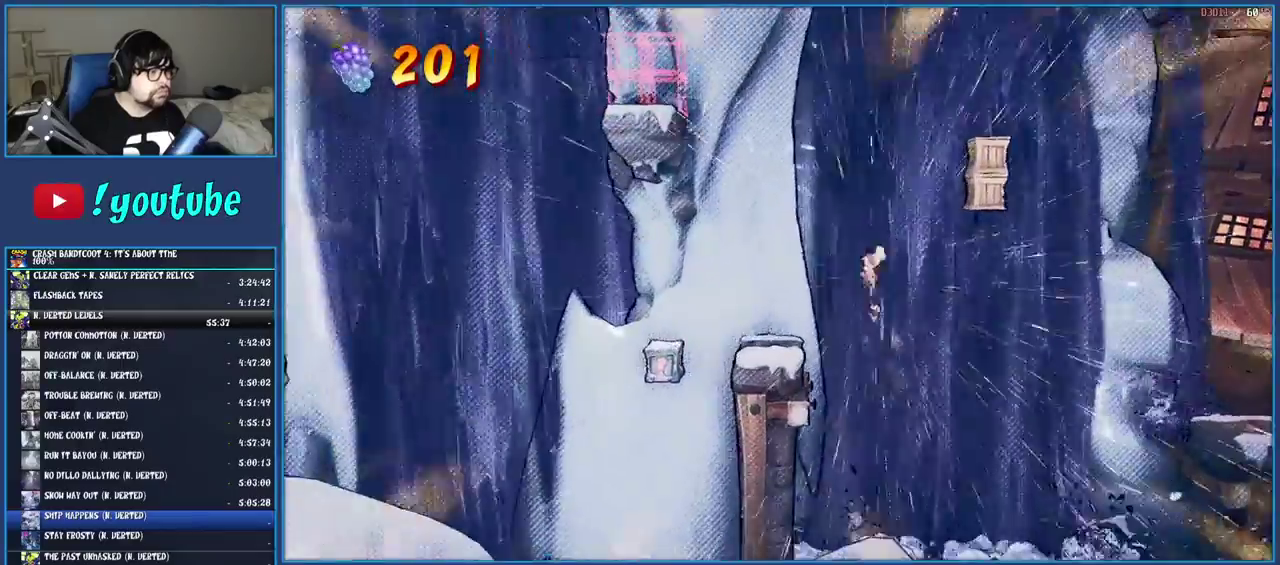
{"buttons": ["TRIANGLE"], "left_stick": "center", "right_stick": "center", "events": [[117, "TRIANGLE", "down"], [250, "TRIANGLE", "up"], [317, "left_stick", "center"], [483, "TRIANGLE", "down"]]}
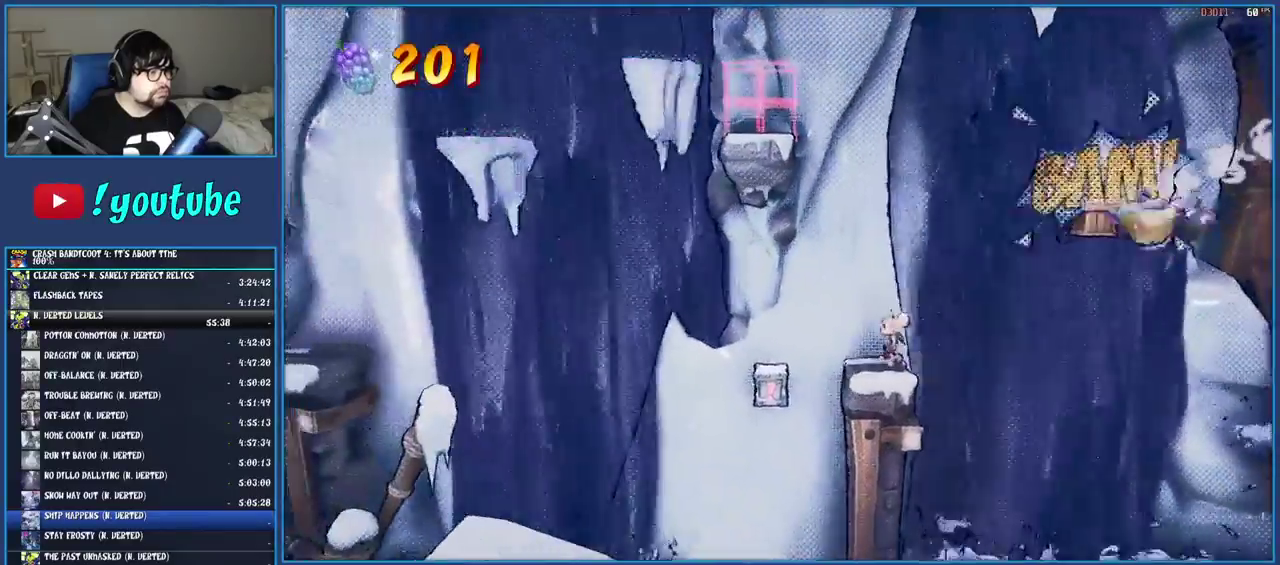
{"buttons": [], "left_stick": "left", "right_stick": "center", "events": [[117, "TRIANGLE", "up"], [117, "left_stick", "left"], [217, "CROSS", "down"], [283, "CROSS", "up"]]}
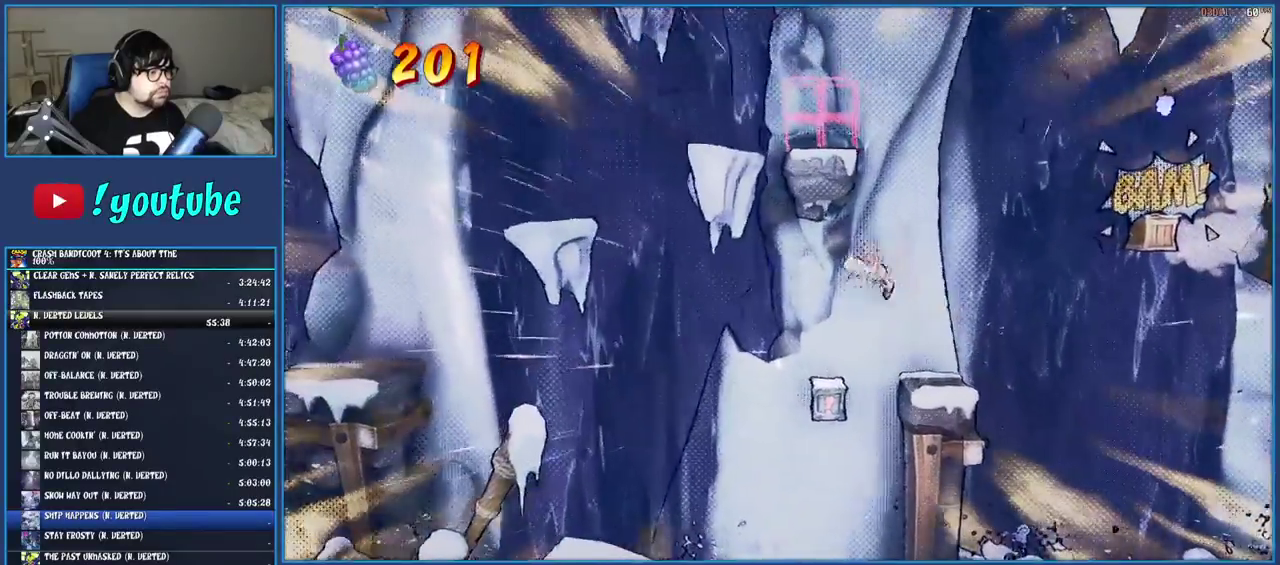
{"buttons": [], "left_stick": "center", "right_stick": "center", "events": [[83, "left_stick", "center"], [183, "left_stick", "left"], [217, "SQUARE", "down"], [350, "left_stick", "center"], [367, "SQUARE", "up"]]}
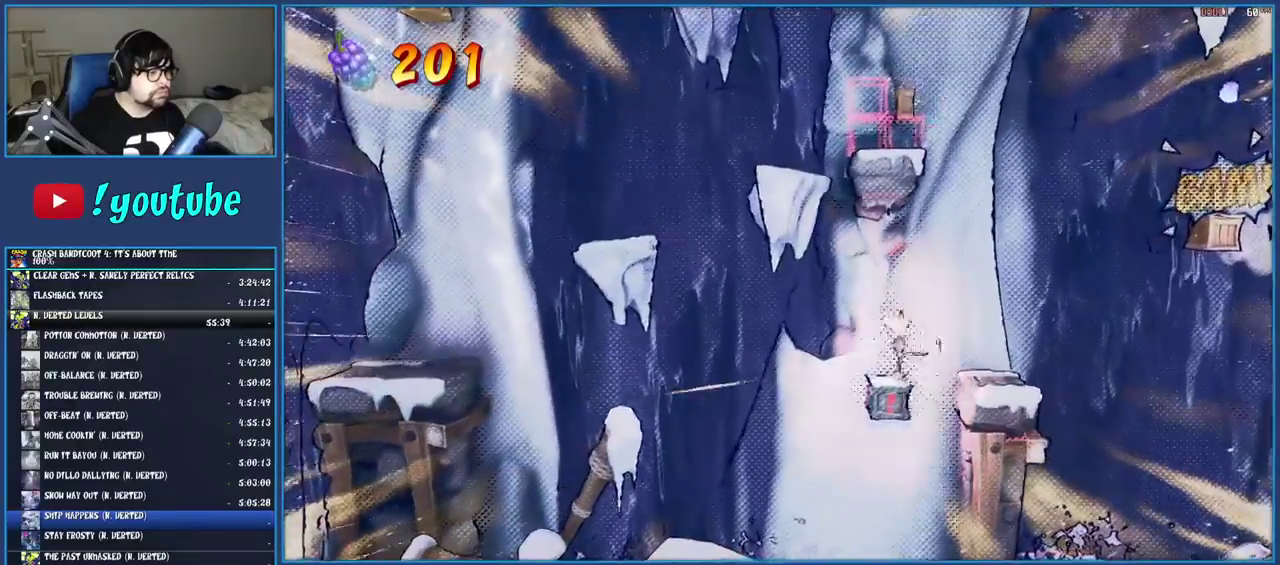
{"buttons": ["CROSS", "R1"], "left_stick": "left", "right_stick": "center", "events": [[50, "left_stick", "left"], [250, "R1", "down"], [500, "CROSS", "down"]]}
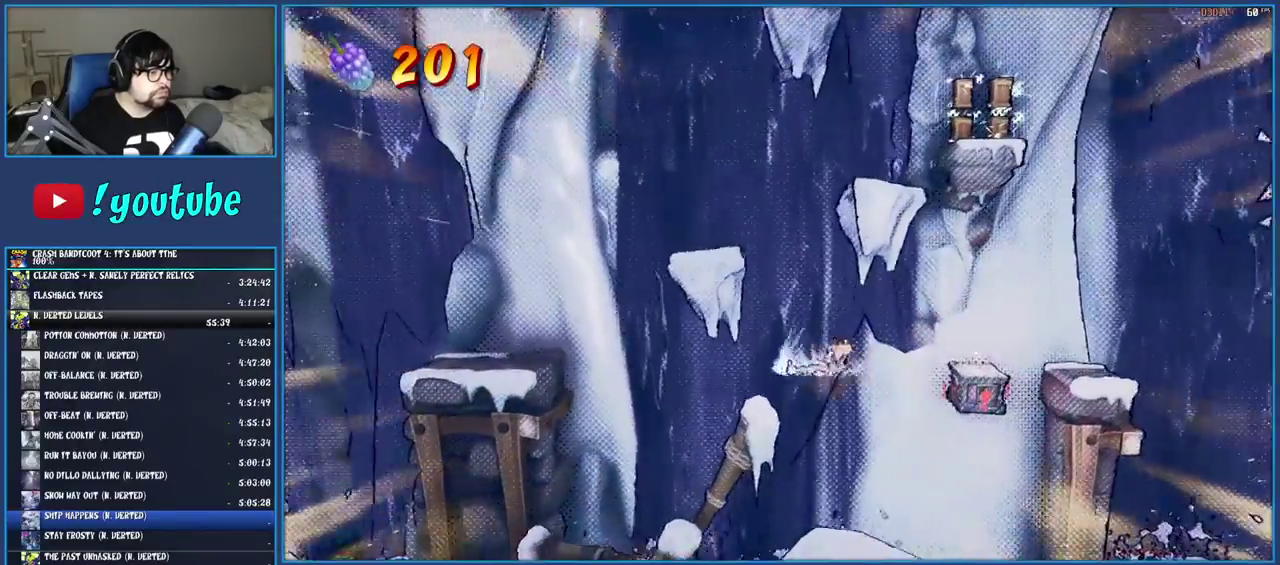
{"buttons": [], "left_stick": "left", "right_stick": "center", "events": [[267, "R1", "up"], [317, "CROSS", "up"]]}
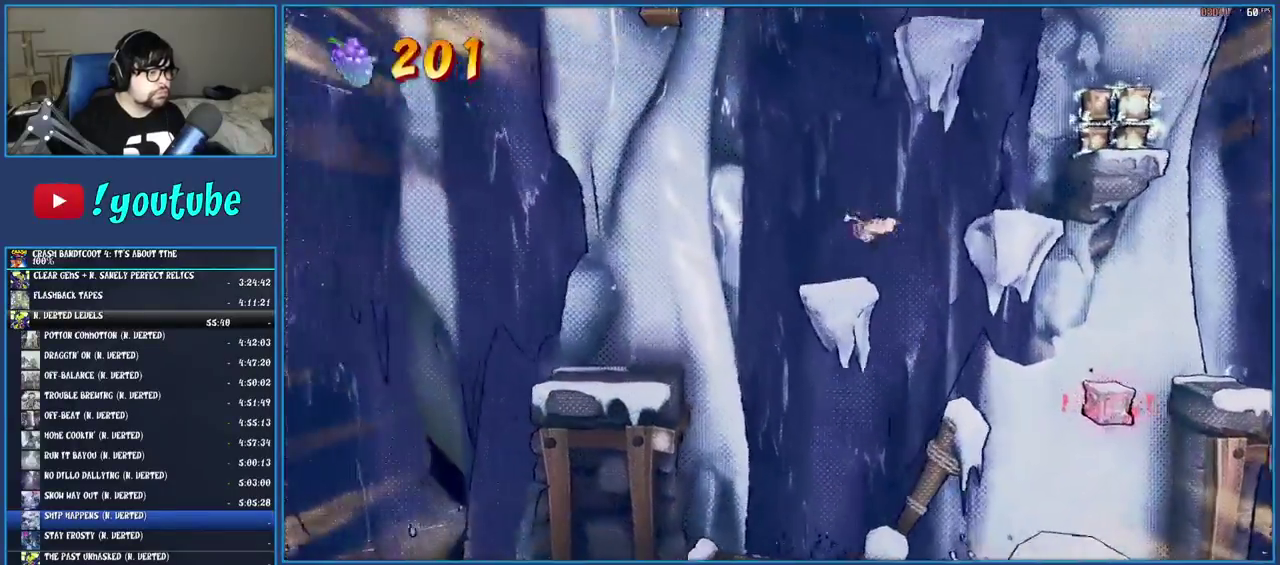
{"buttons": ["TRIANGLE"], "left_stick": "left", "right_stick": "center", "events": [[233, "CROSS", "down"], [317, "CROSS", "up"], [383, "TRIANGLE", "down"]]}
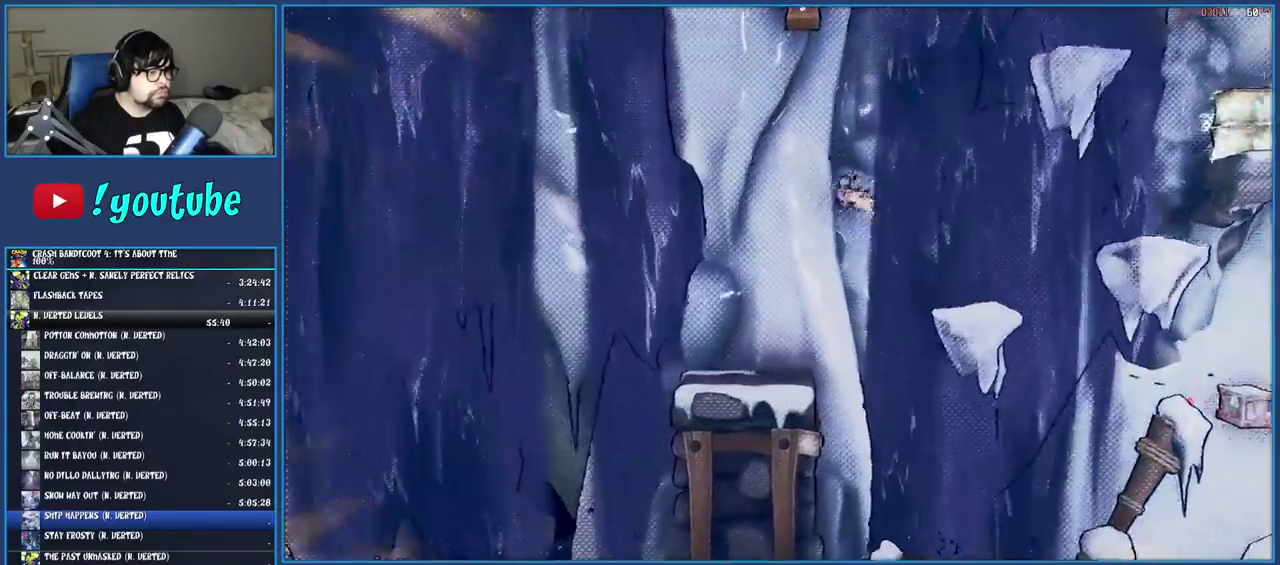
{"buttons": [], "left_stick": "center", "right_stick": "center", "events": [[17, "TRIANGLE", "up"], [367, "left_stick", "center"]]}
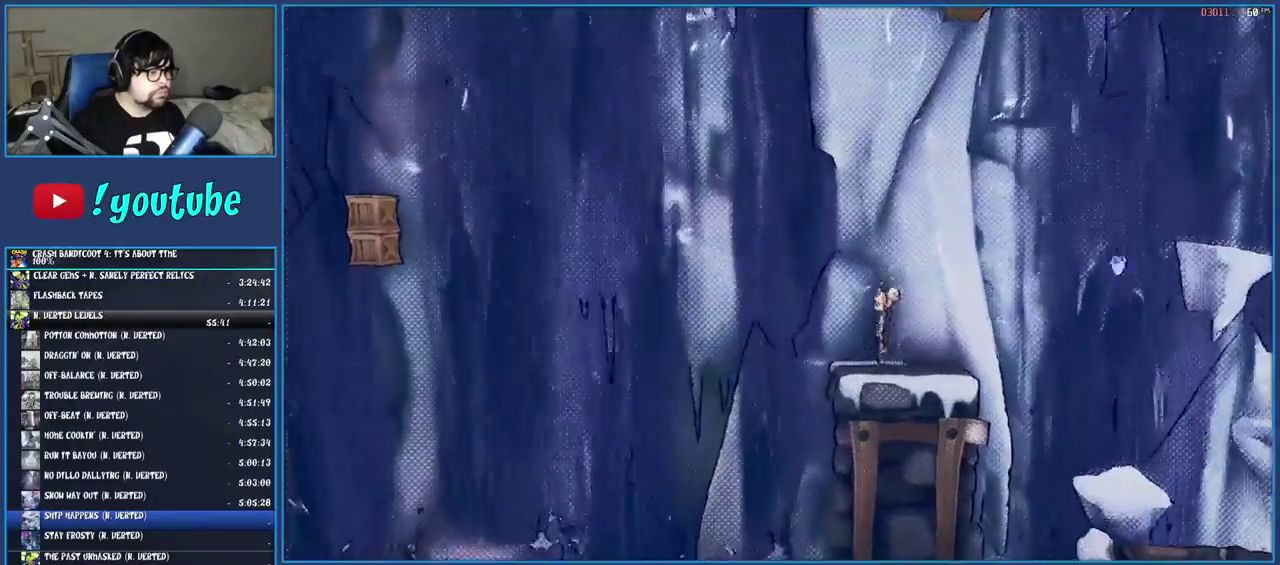
{"buttons": [], "left_stick": "center", "right_stick": "center", "events": []}
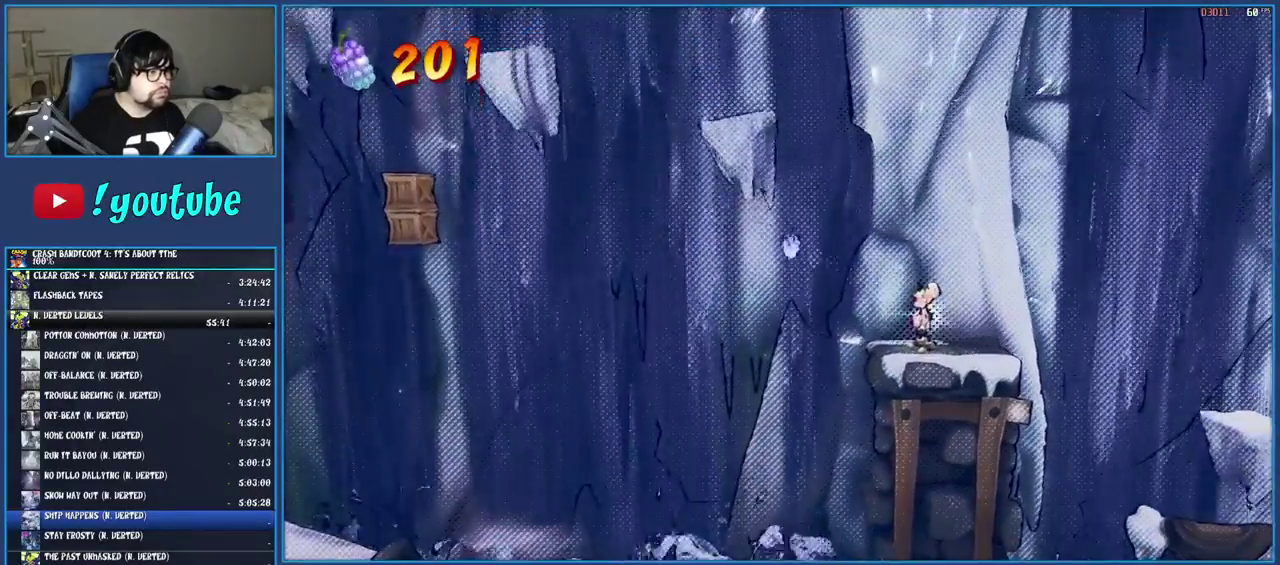
{"buttons": ["CROSS"], "left_stick": "left", "right_stick": "center", "events": [[183, "TRIANGLE", "down"], [283, "left_stick", "left"], [317, "TRIANGLE", "up"], [433, "CROSS", "down"]]}
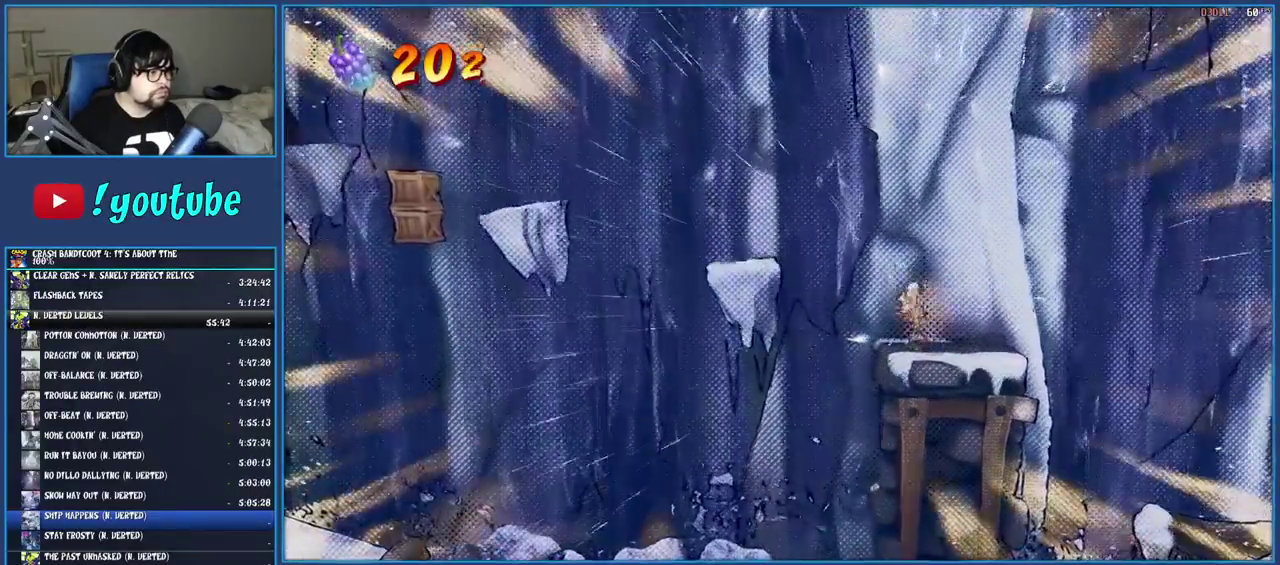
{"buttons": [], "left_stick": "left", "right_stick": "center", "events": [[250, "CROSS", "up"]]}
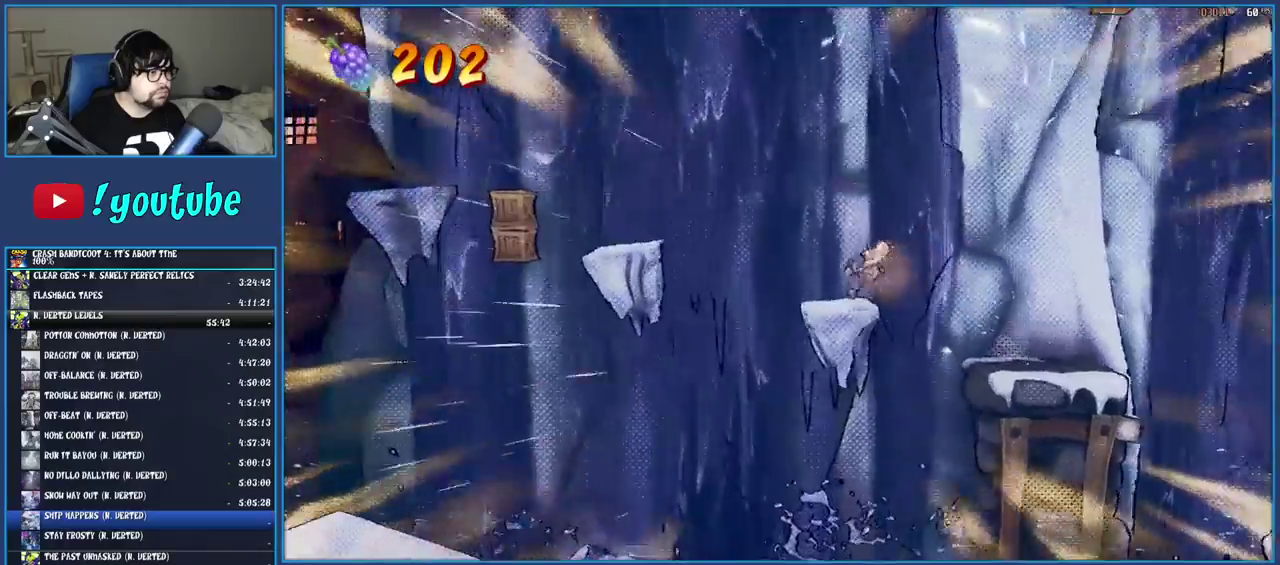
{"buttons": [], "left_stick": "left", "right_stick": "center", "events": [[67, "CROSS", "down"], [267, "CROSS", "up"]]}
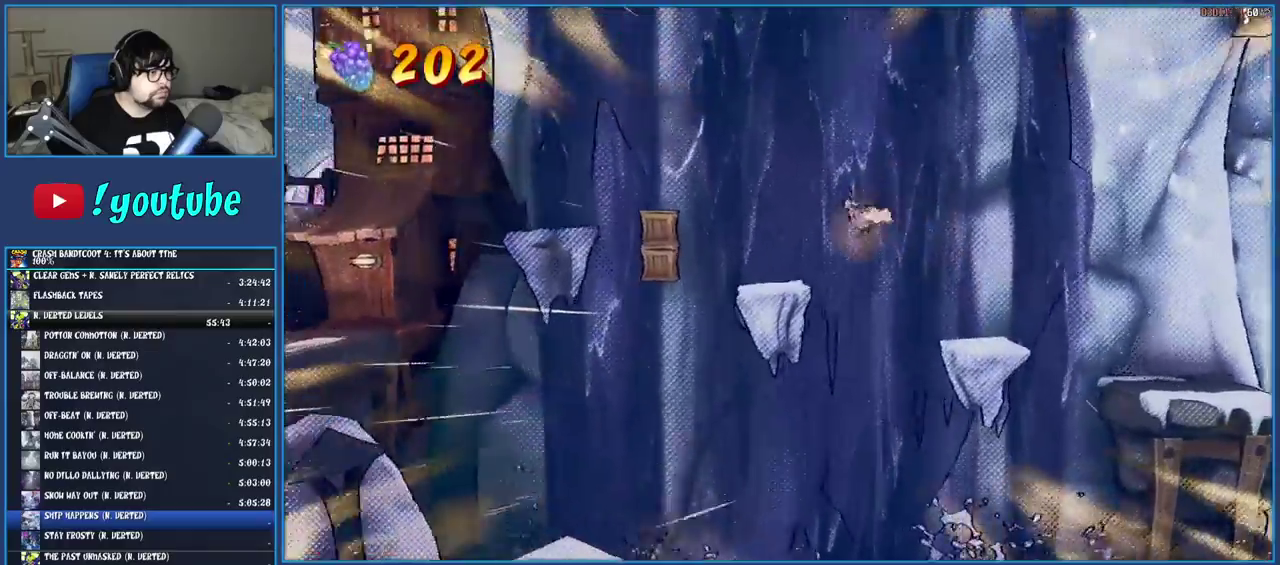
{"buttons": ["CROSS", "SQUARE"], "left_stick": "left", "right_stick": "center", "events": [[333, "CROSS", "down"], [417, "SQUARE", "down"]]}
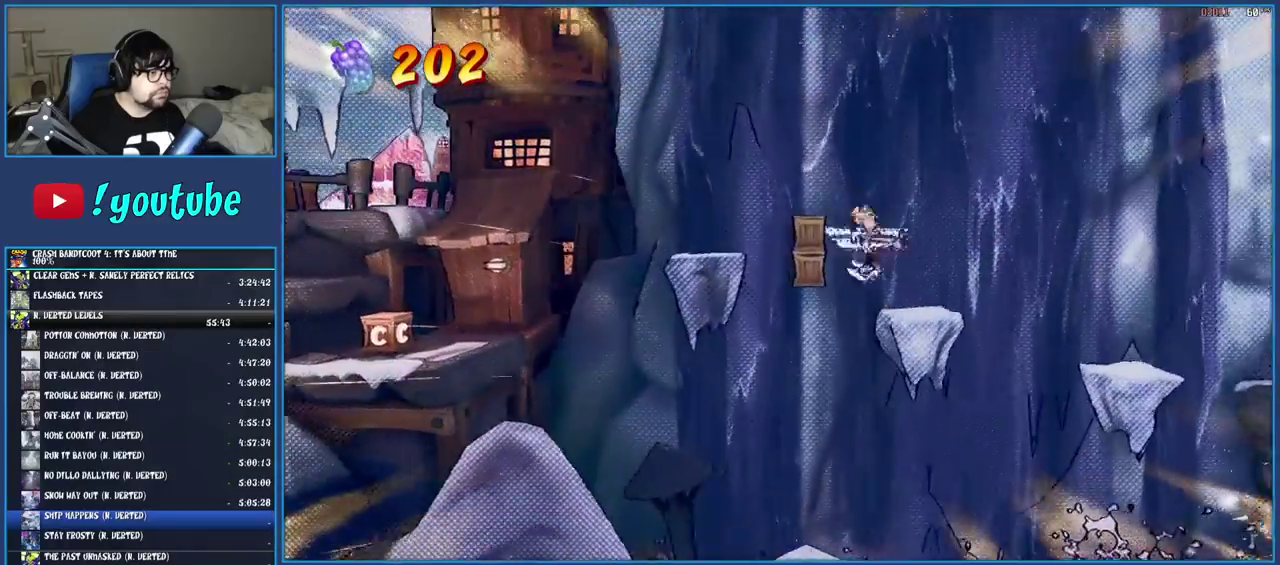
{"buttons": [], "left_stick": "left", "right_stick": "center", "events": [[67, "CROSS", "up"], [100, "SQUARE", "up"], [333, "SQUARE", "down"], [467, "SQUARE", "up"]]}
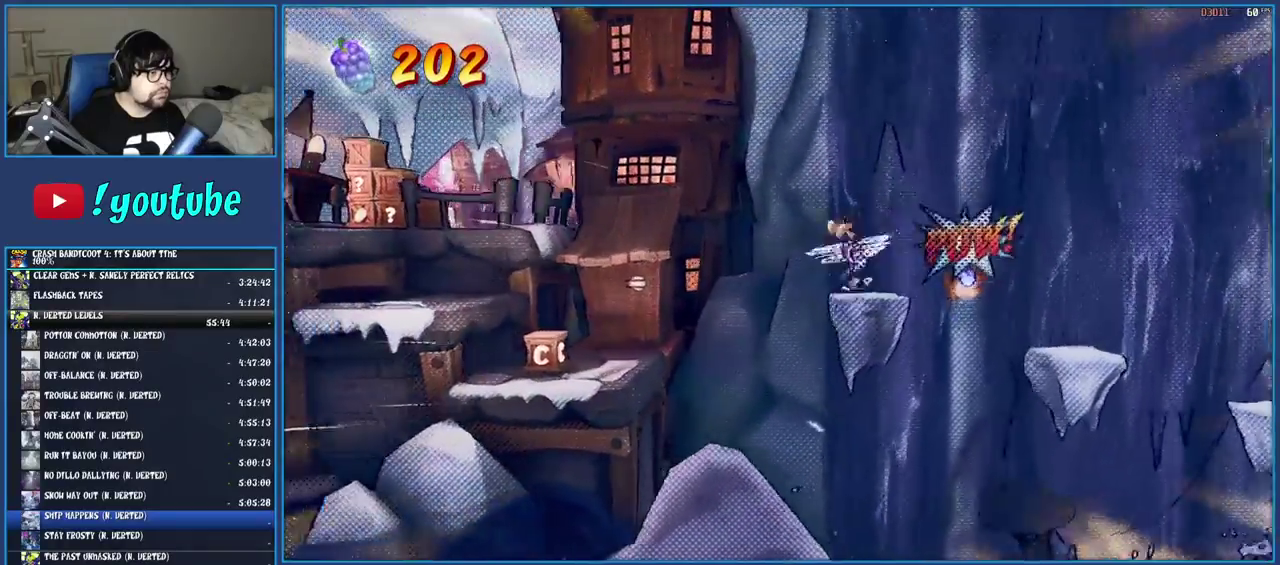
{"buttons": [], "left_stick": "left", "right_stick": "center", "events": [[200, "SQUARE", "down"], [367, "SQUARE", "up"]]}
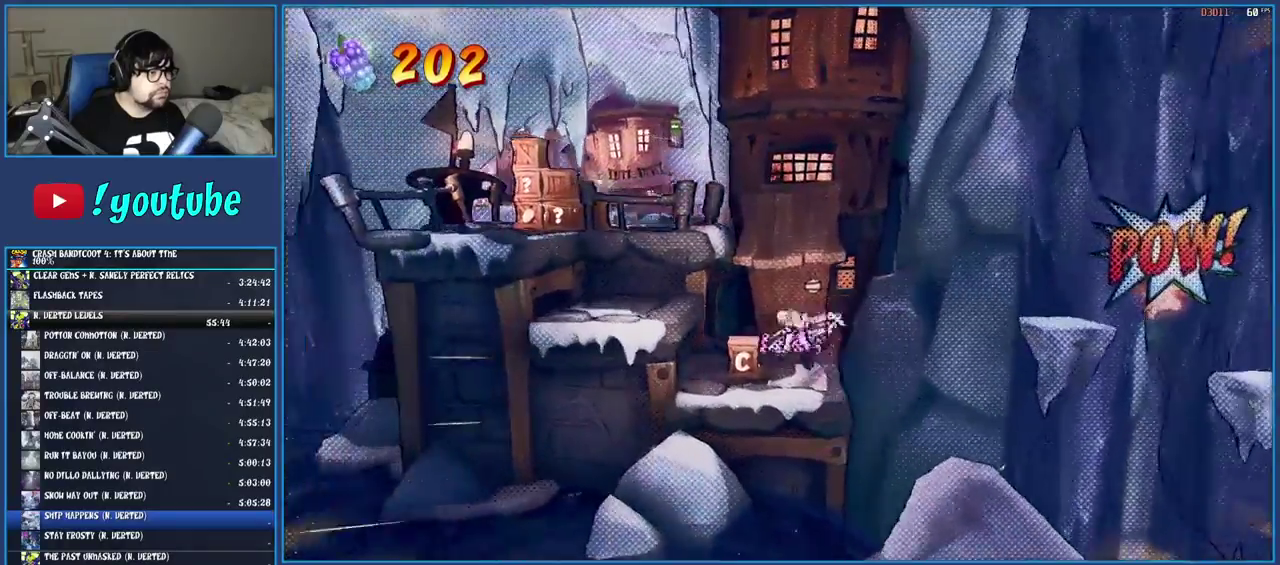
{"buttons": ["CROSS"], "left_stick": "left", "right_stick": "center", "events": [[133, "SQUARE", "down"], [267, "SQUARE", "up"], [333, "CROSS", "down"]]}
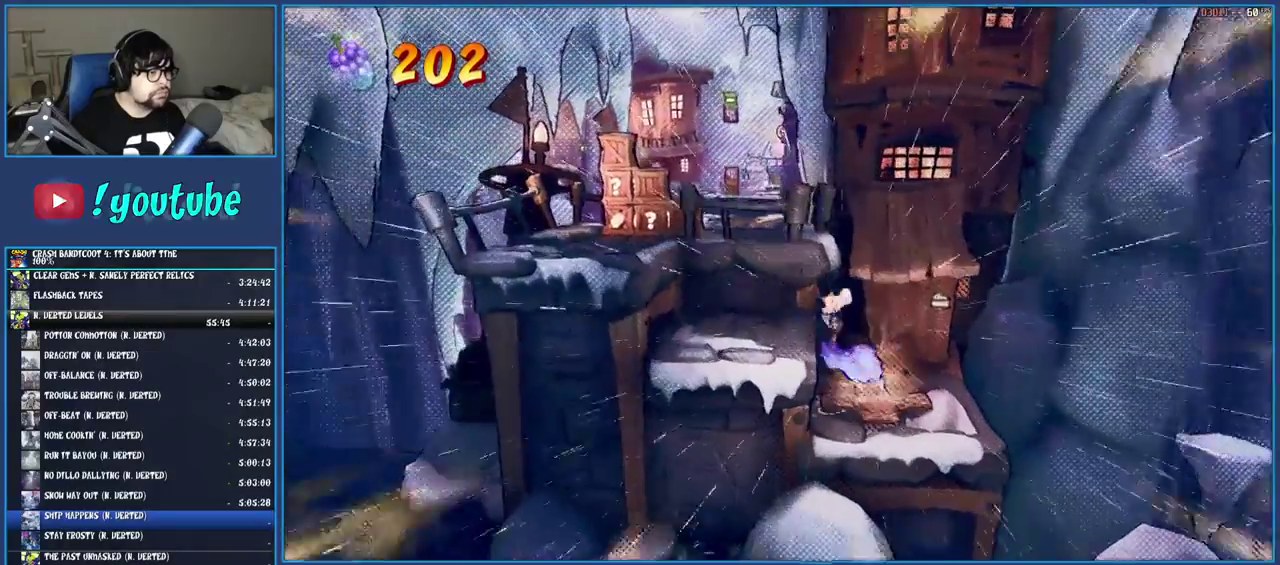
{"buttons": ["CROSS"], "left_stick": "left", "right_stick": "center", "events": [[50, "CROSS", "up"], [400, "CROSS", "down"]]}
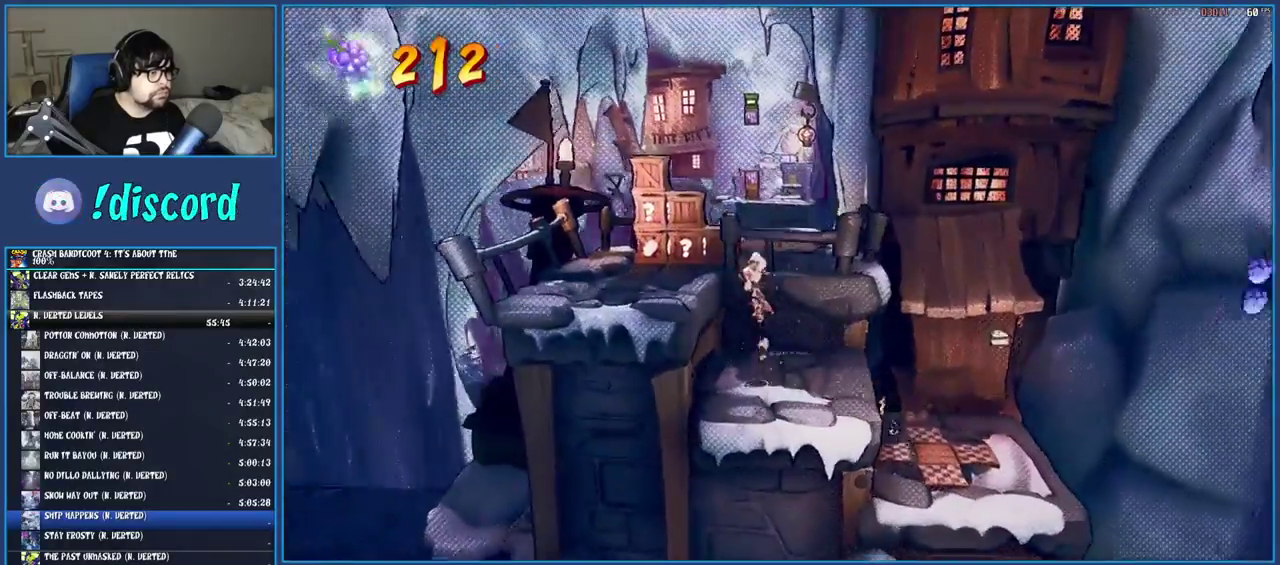
{"buttons": ["R1"], "left_stick": "up-right", "right_stick": "center", "events": [[33, "left_stick", "up-left"], [150, "CROSS", "up"], [150, "left_stick", "down-right"], [217, "left_stick", "up-left"], [350, "left_stick", "up"], [450, "R1", "down"], [467, "left_stick", "up-right"]]}
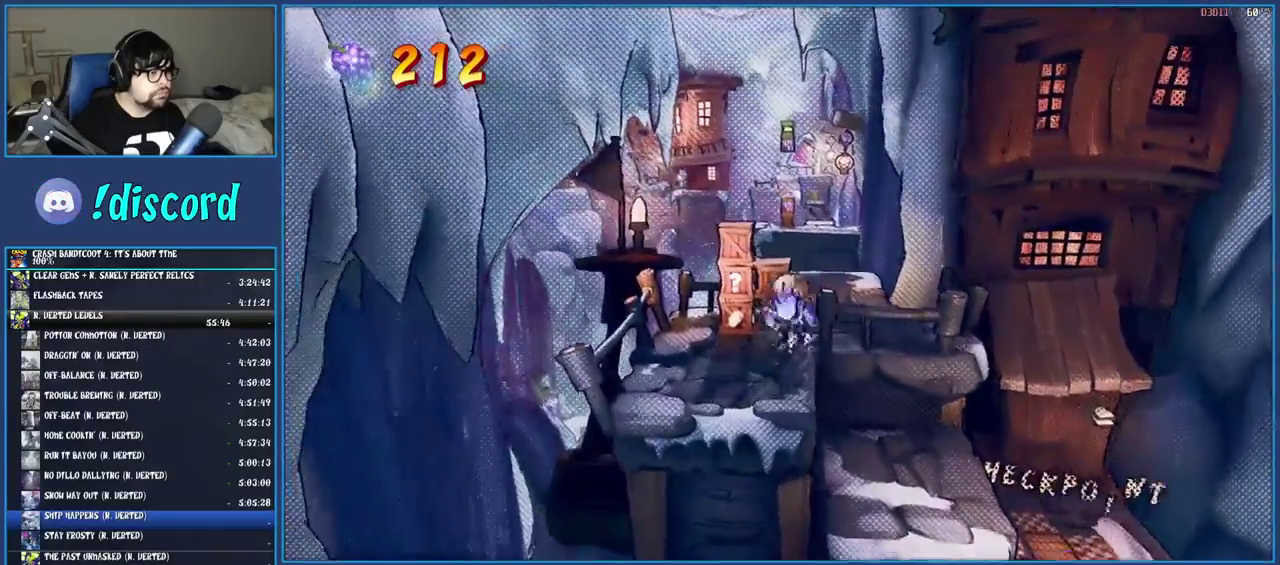
{"buttons": ["SQUARE"], "left_stick": "up-right", "right_stick": "center", "events": [[33, "R1", "up"], [117, "SQUARE", "down"], [233, "left_stick", "up"], [250, "SQUARE", "up"], [367, "R1", "down"], [450, "R1", "up"], [483, "left_stick", "up-right"], [500, "SQUARE", "down"]]}
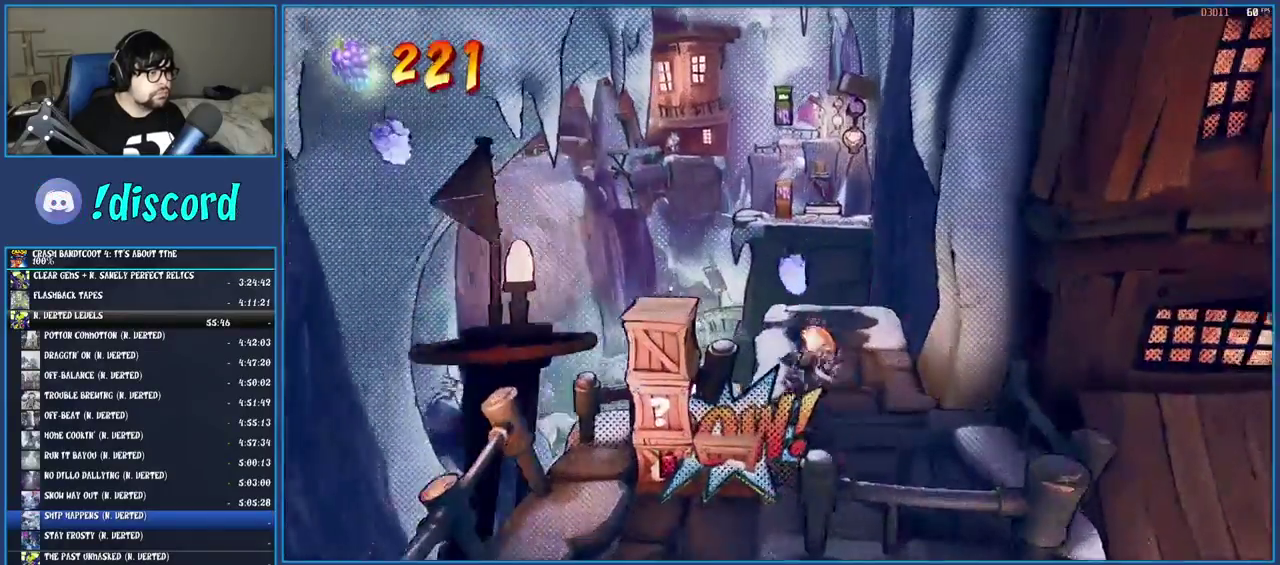
{"buttons": [], "left_stick": "up", "right_stick": "center", "events": [[33, "left_stick", "up"], [100, "SQUARE", "up"], [150, "TRIANGLE", "down"], [317, "TRIANGLE", "up"]]}
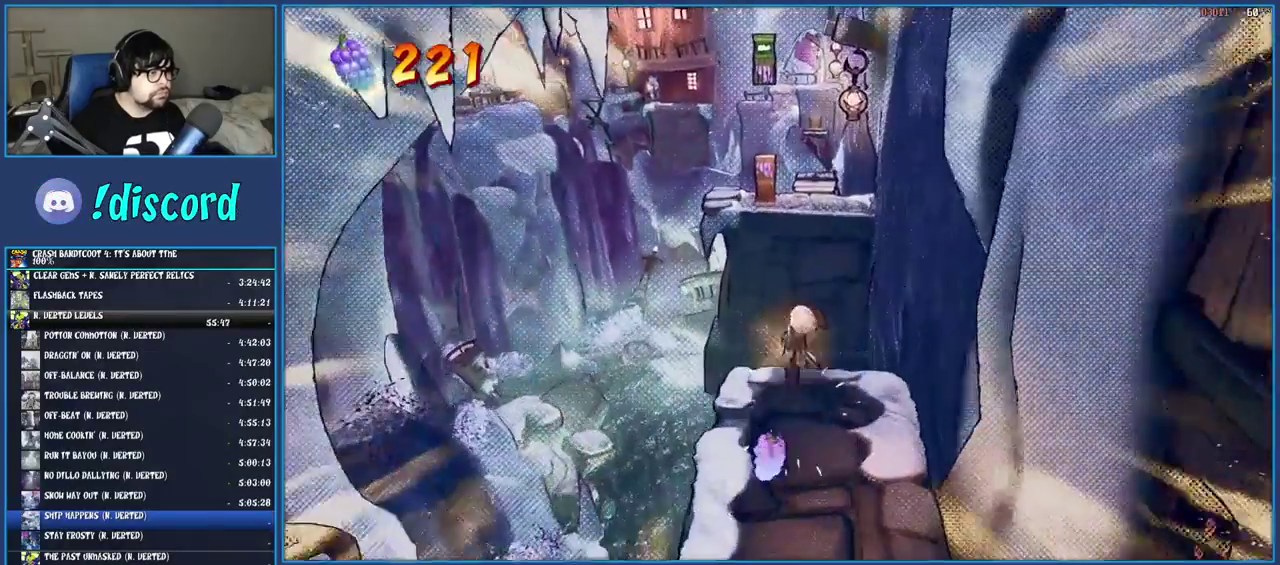
{"buttons": ["CROSS", "SQUARE"], "left_stick": "up", "right_stick": "center", "events": [[117, "R1", "down"], [233, "R1", "up"], [317, "SQUARE", "down"], [350, "CROSS", "down"]]}
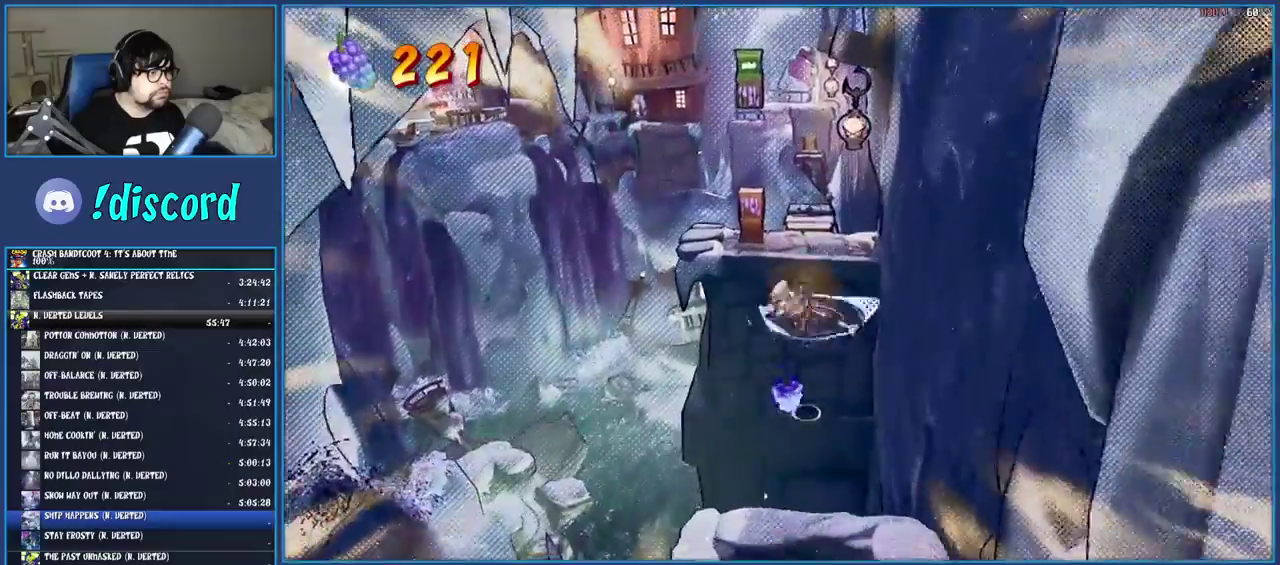
{"buttons": [], "left_stick": "up", "right_stick": "center", "events": [[33, "CROSS", "up"], [83, "SQUARE", "up"], [233, "SQUARE", "down"], [400, "SQUARE", "up"]]}
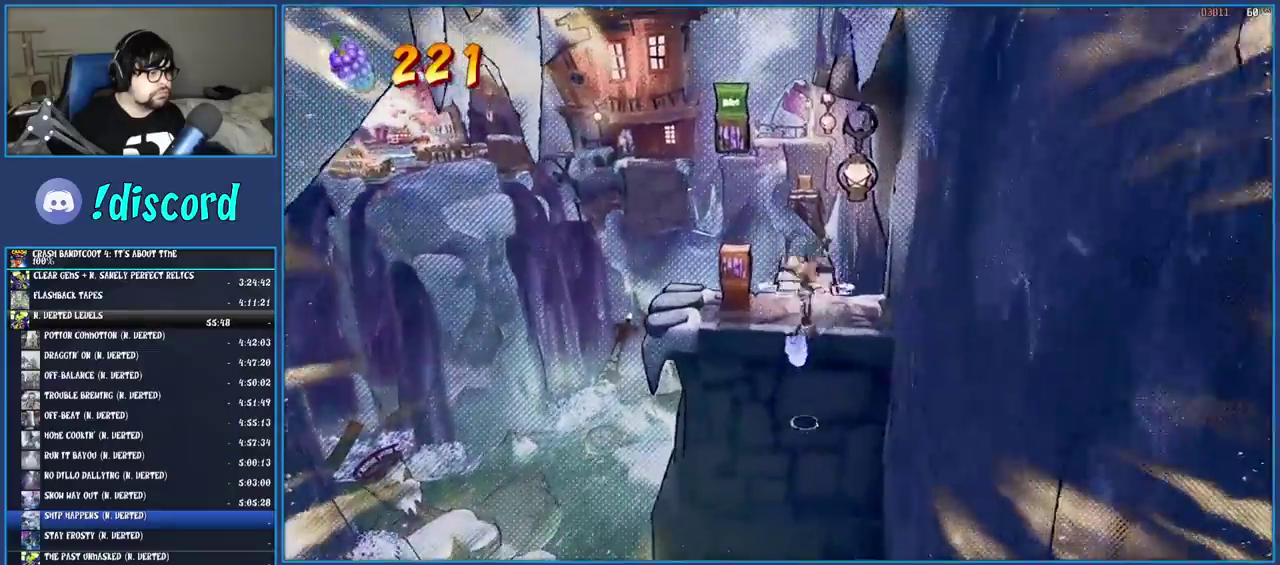
{"buttons": ["TRIANGLE"], "left_stick": "up", "right_stick": "center", "events": [[100, "CROSS", "down"], [283, "CROSS", "up"], [367, "TRIANGLE", "down"]]}
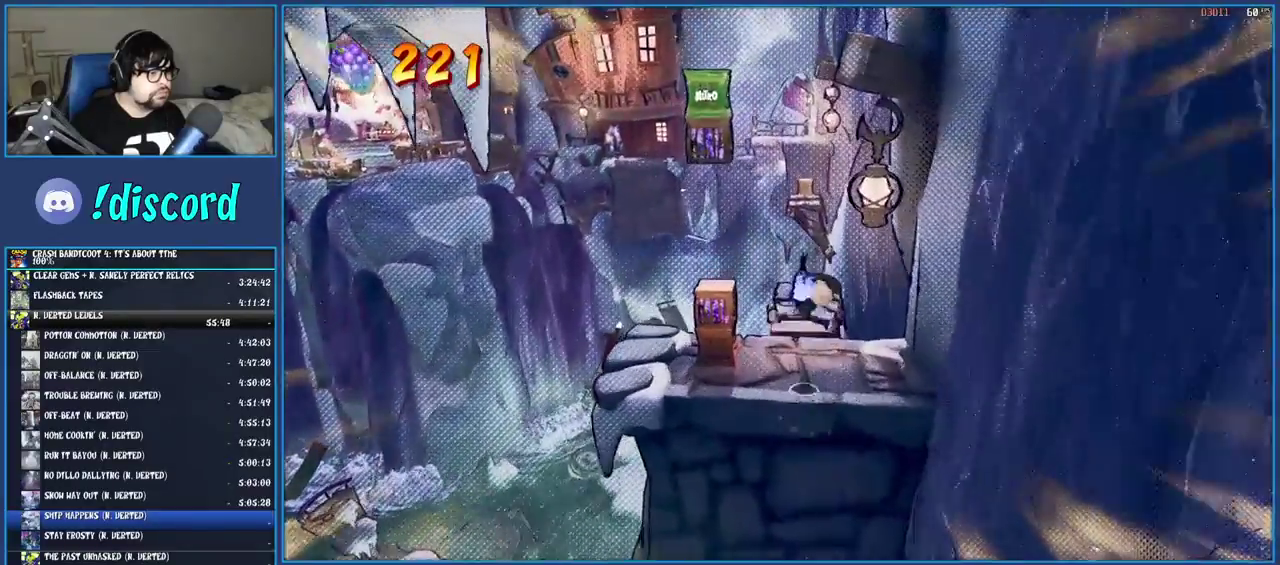
{"buttons": [], "left_stick": "up", "right_stick": "center", "events": [[17, "TRIANGLE", "up"]]}